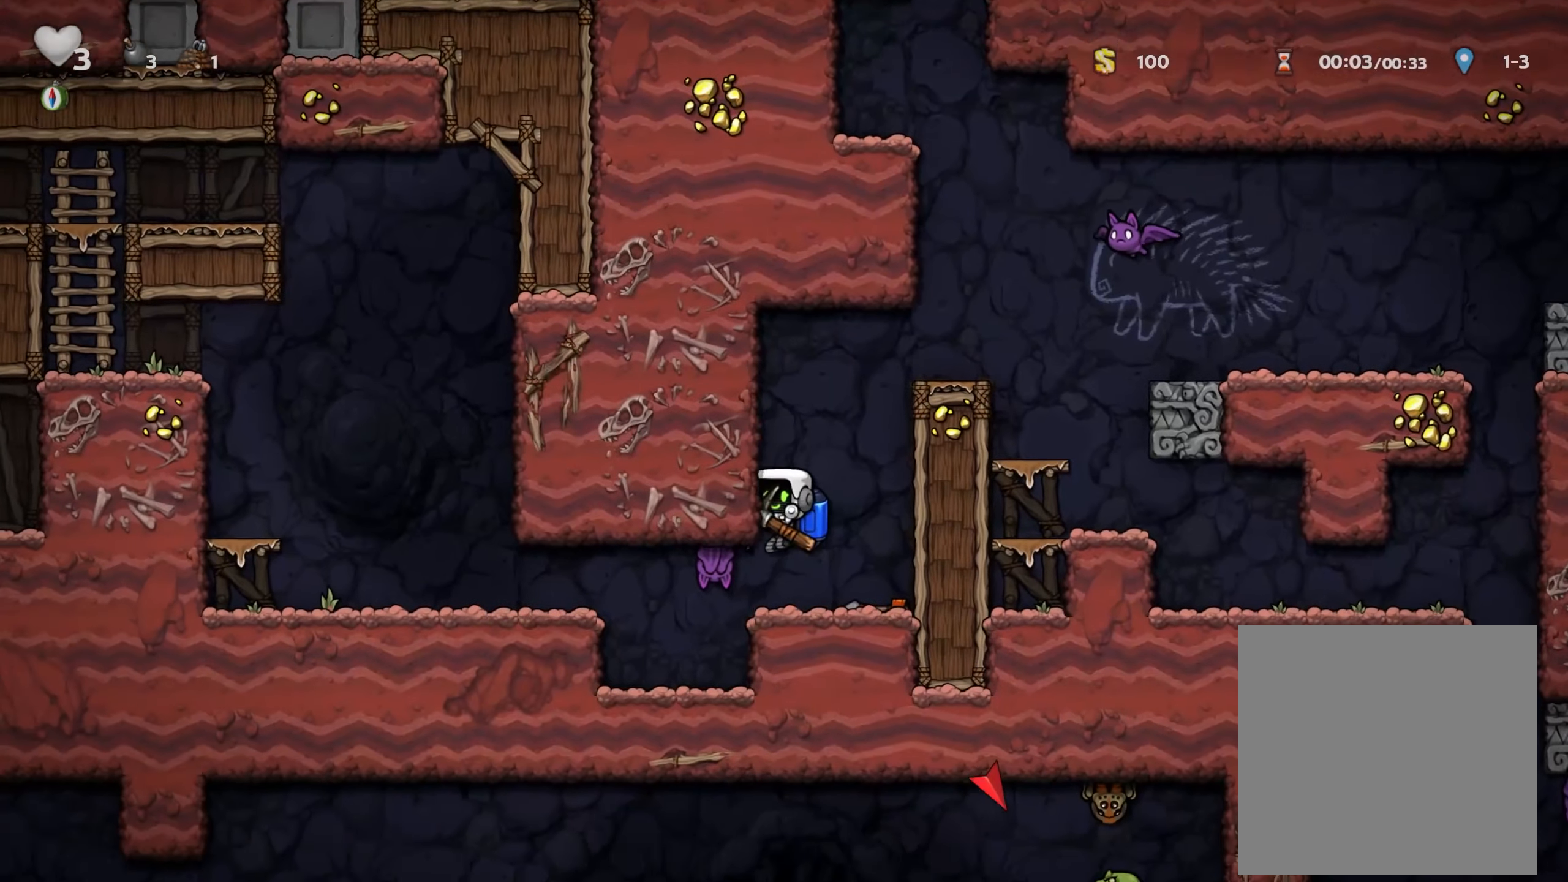
Gameplay with a controller (Xbox layout); each line is a JSON object with the inputs held at the frame after it (dt_ms = milliseconds from this image to that frame). "events" lists button and stick changes between this image and that frame as [ms after this image, input, new state], when the widget could be followed in between. Not read: R3.
{"dt_ms": 500, "buttons": [], "left_stick": "center", "right_stick": "center", "events": [[134, "X", "down"], [250, "X", "up"]]}
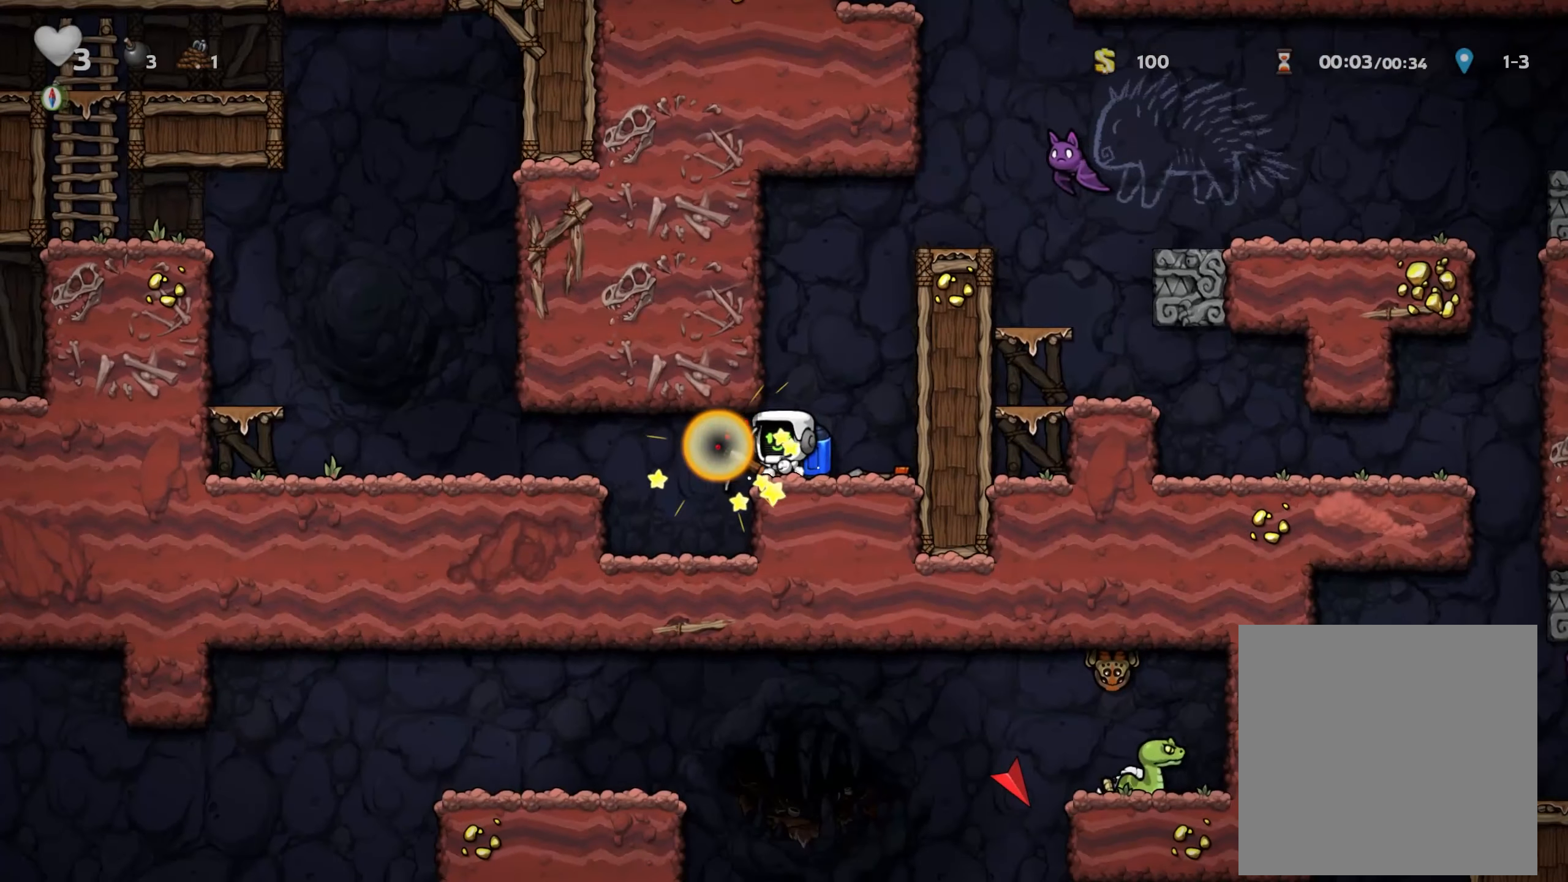
{"dt_ms": 500, "buttons": [], "left_stick": "center", "right_stick": "center", "events": [[117, "left_stick", "left"], [234, "left_stick", "center"]]}
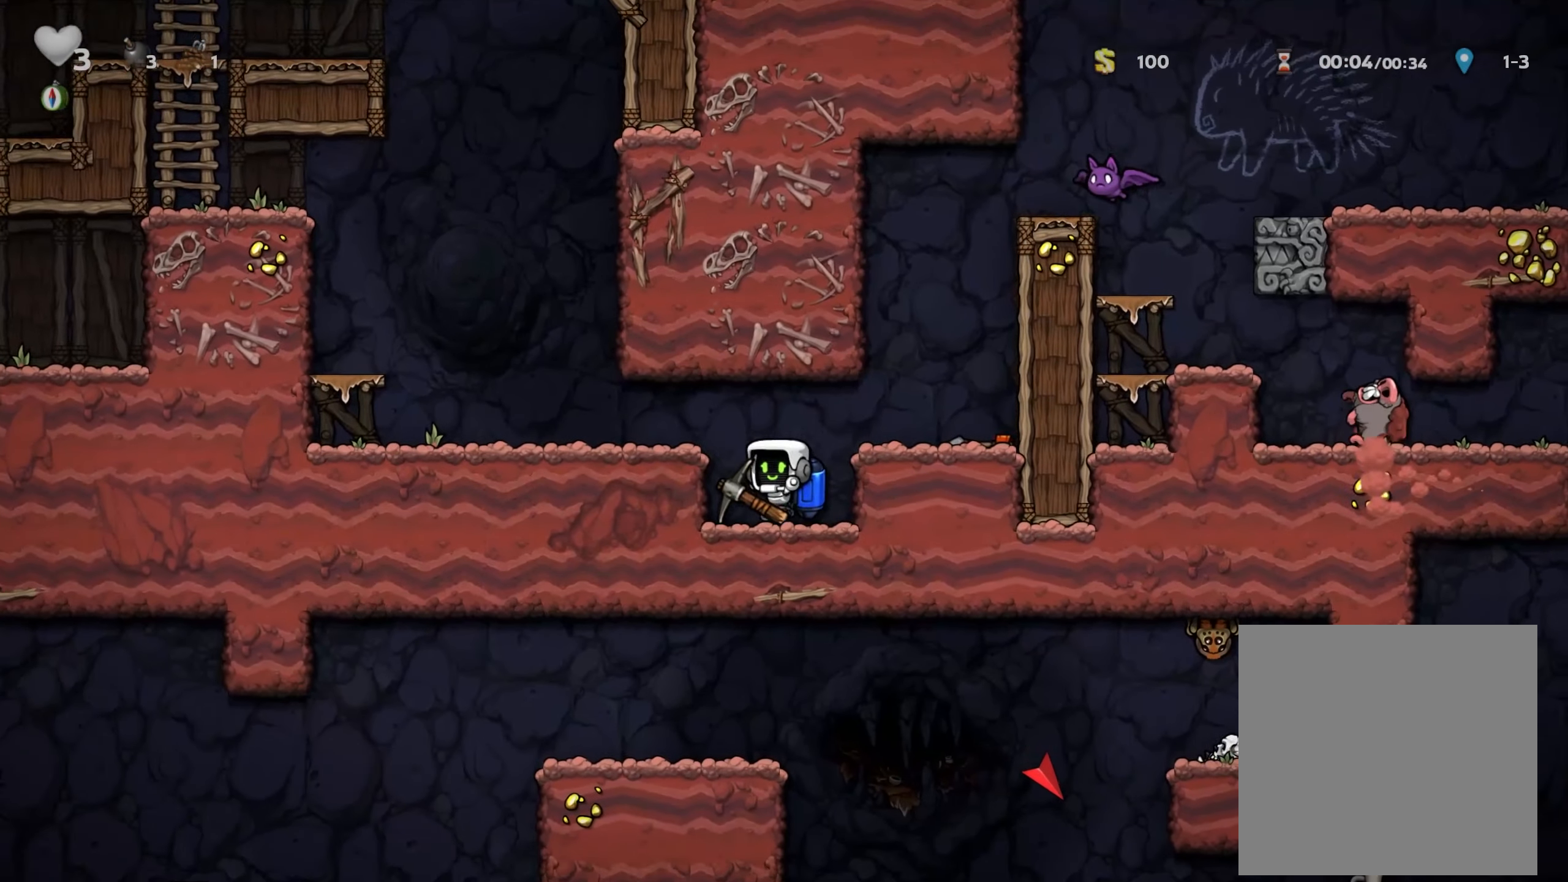
{"dt_ms": 500, "buttons": [], "left_stick": "right", "right_stick": "center", "events": [[100, "X", "down"], [200, "X", "up"], [384, "left_stick", "right"]]}
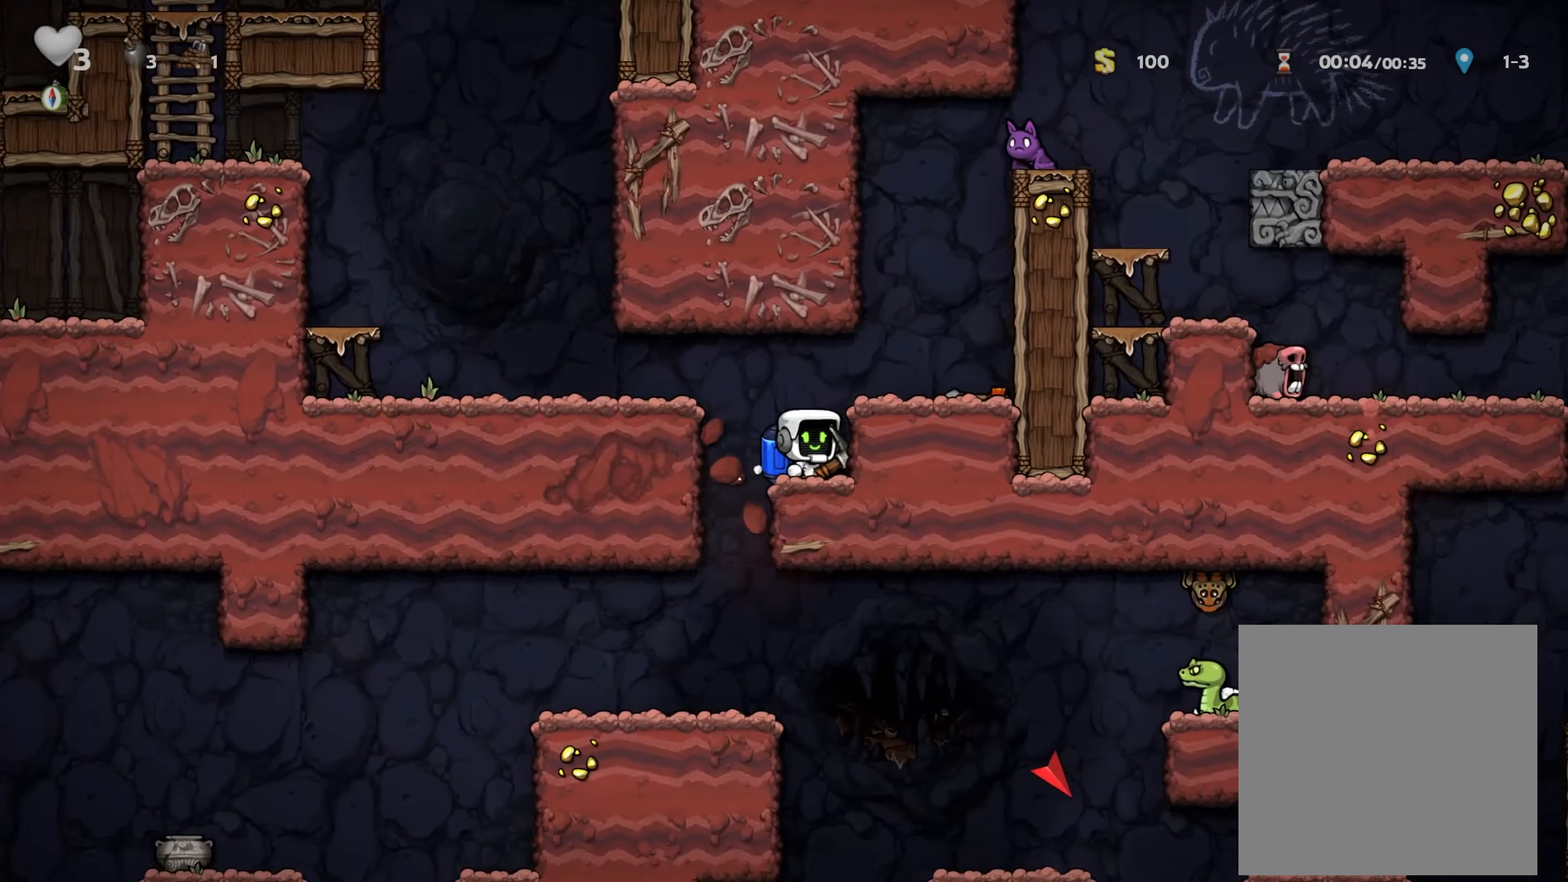
{"dt_ms": 1000, "buttons": [], "left_stick": "left", "right_stick": "center", "events": [[67, "left_stick", "left"], [300, "left_stick", "center"], [584, "left_stick", "left"]]}